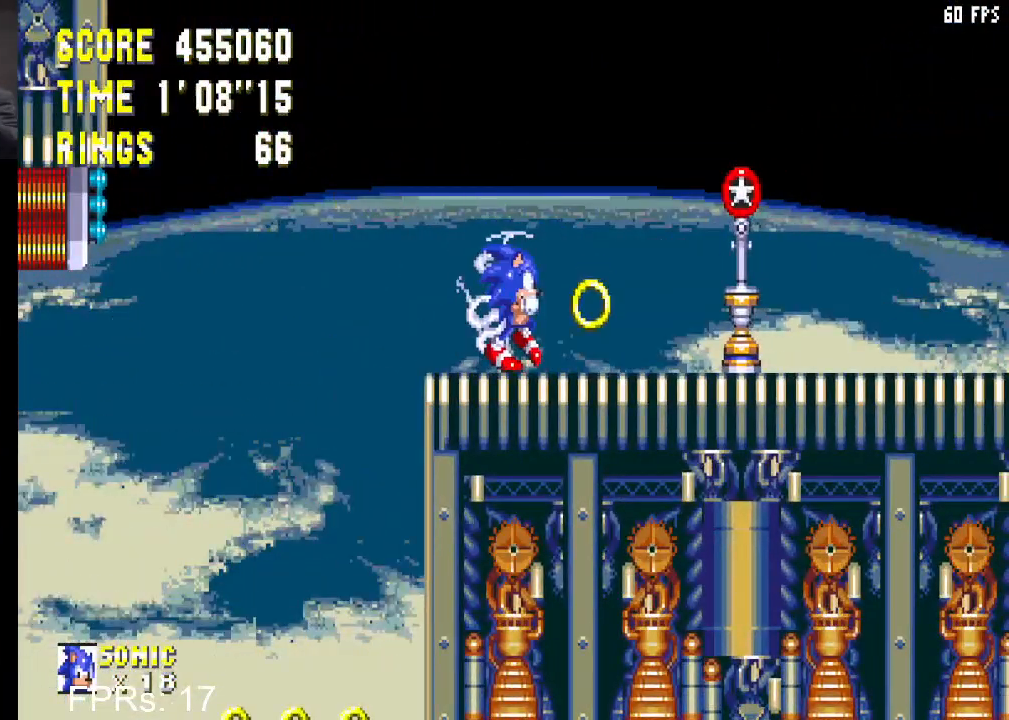
Gameplay with a controller (PlayStation layout); each line is a JSON object with the inputs held at the frame after it (dt_ms = milliseconds from this image to that frame). "events" lists button and stick changes between this image and that frame as [ms after this image, input, new state], when the widget could be followed in between. Not read: L3 R3.
{"dt_ms": 500, "buttons": ["CROSS", "CIRCLE", "DPAD_DOWN"], "left_stick": "center", "right_stick": "center", "events": [[83, "DPAD_DOWN", "down"], [150, "CIRCLE", "down"], [183, "CROSS", "down"], [233, "CROSS", "up"], [250, "CIRCLE", "up"], [317, "CIRCLE", "down"], [333, "CROSS", "down"], [367, "CROSS", "up"], [400, "CIRCLE", "up"], [450, "CIRCLE", "down"], [467, "CROSS", "down"]]}
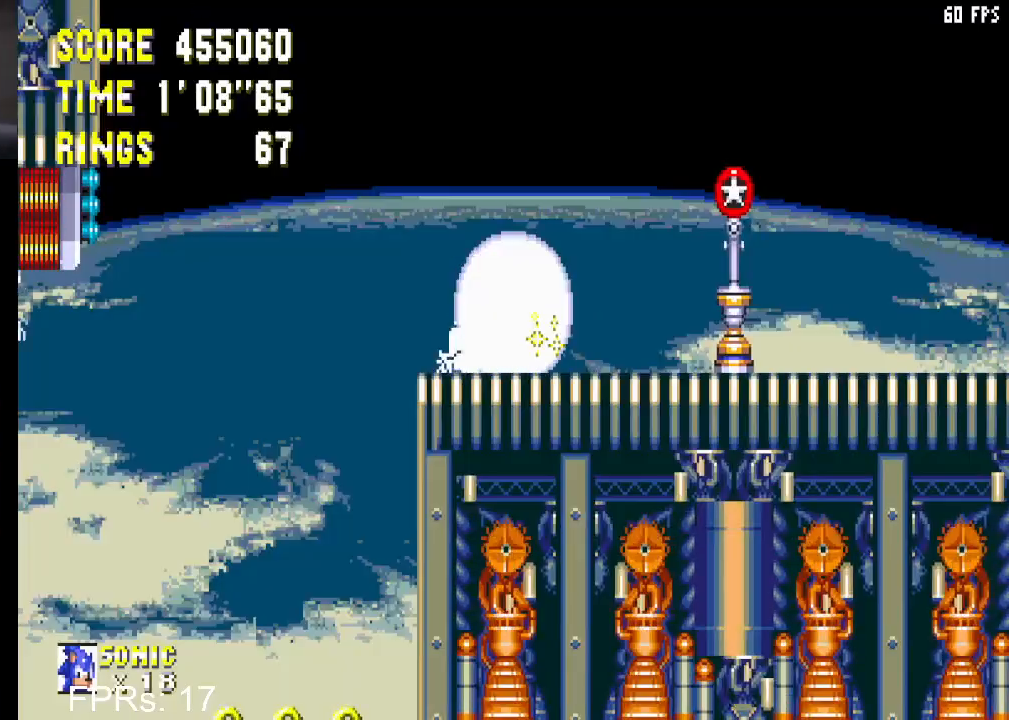
{"dt_ms": 500, "buttons": ["CROSS", "CIRCLE", "DPAD_RIGHT"], "left_stick": "center", "right_stick": "center", "events": [[17, "CROSS", "up"], [50, "CIRCLE", "up"], [50, "DPAD_DOWN", "up"], [150, "DPAD_RIGHT", "down"], [217, "CIRCLE", "down"], [250, "CROSS", "down"]]}
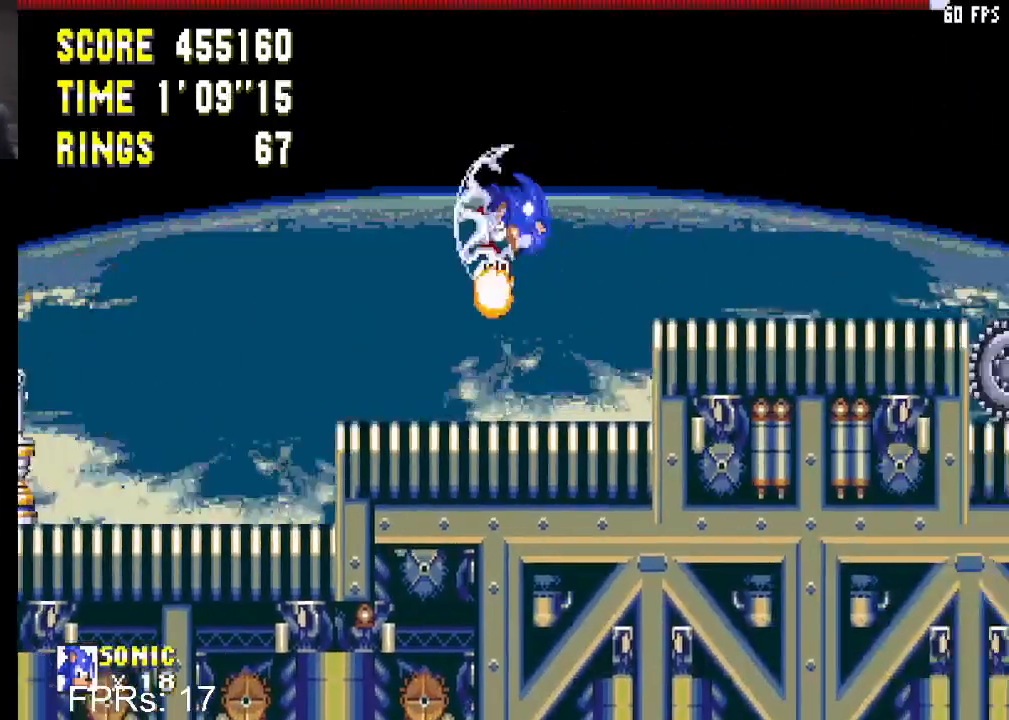
{"dt_ms": 500, "buttons": ["DPAD_RIGHT"], "left_stick": "center", "right_stick": "center", "events": [[67, "CROSS", "up"], [100, "CIRCLE", "up"]]}
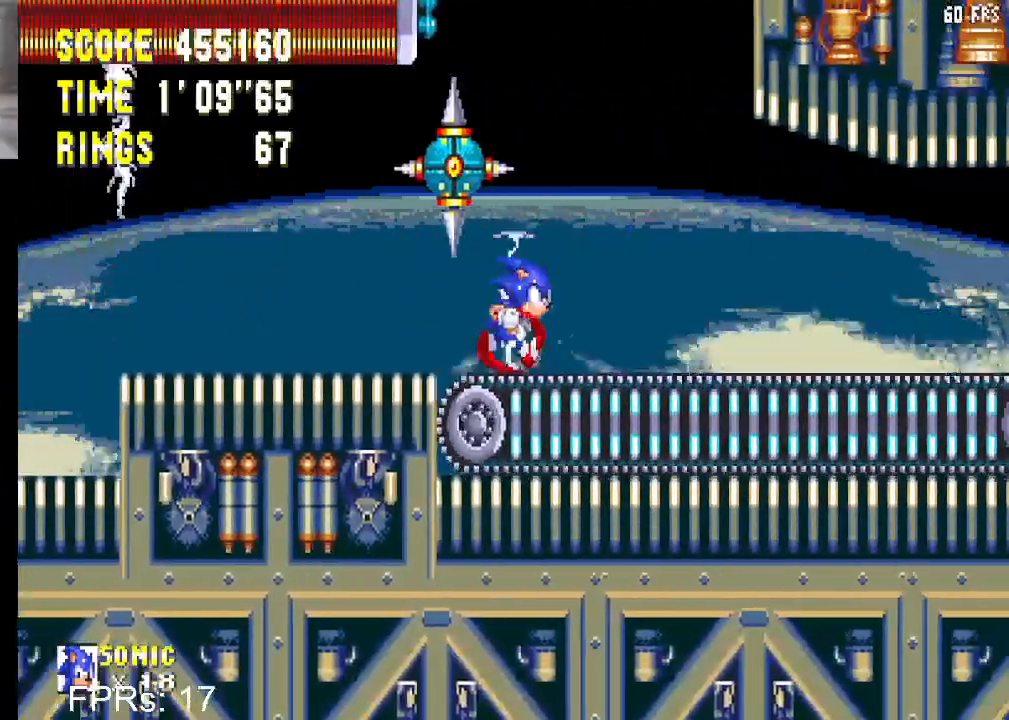
{"dt_ms": 500, "buttons": ["CROSS", "CIRCLE", "DPAD_RIGHT"], "left_stick": "center", "right_stick": "center", "events": [[467, "CIRCLE", "down"], [467, "CROSS", "down"]]}
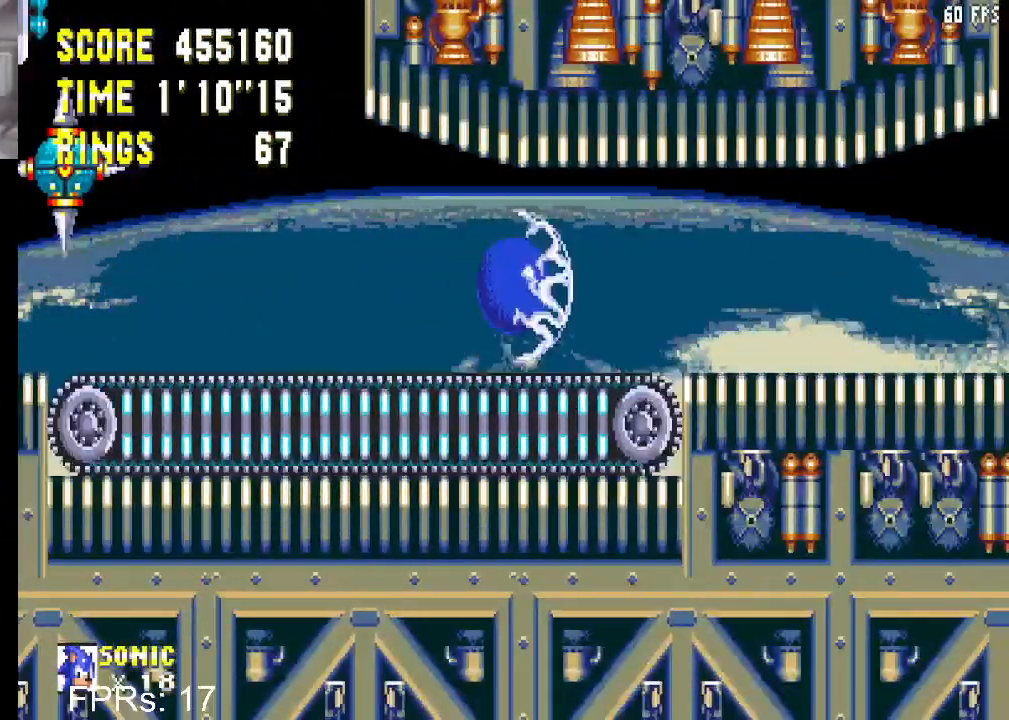
{"dt_ms": 500, "buttons": ["DPAD_RIGHT"], "left_stick": "center", "right_stick": "center", "events": [[100, "CROSS", "up"], [117, "CIRCLE", "up"]]}
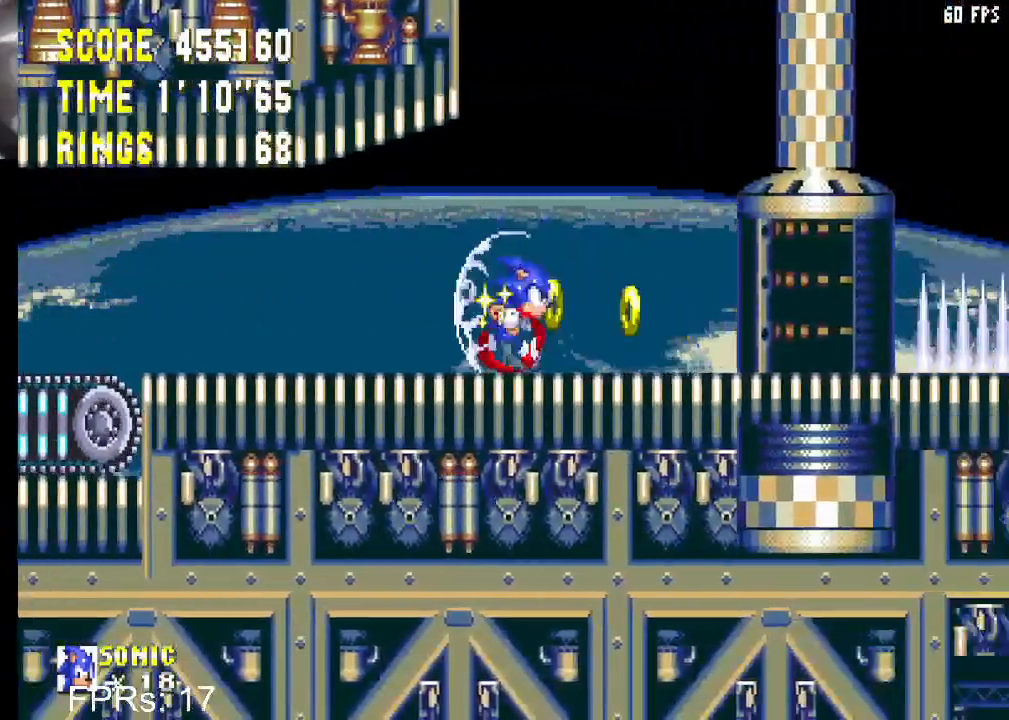
{"dt_ms": 500, "buttons": ["CROSS", "CIRCLE"], "left_stick": "center", "right_stick": "center", "events": [[367, "CIRCLE", "down"], [367, "DPAD_RIGHT", "up"], [383, "CROSS", "down"]]}
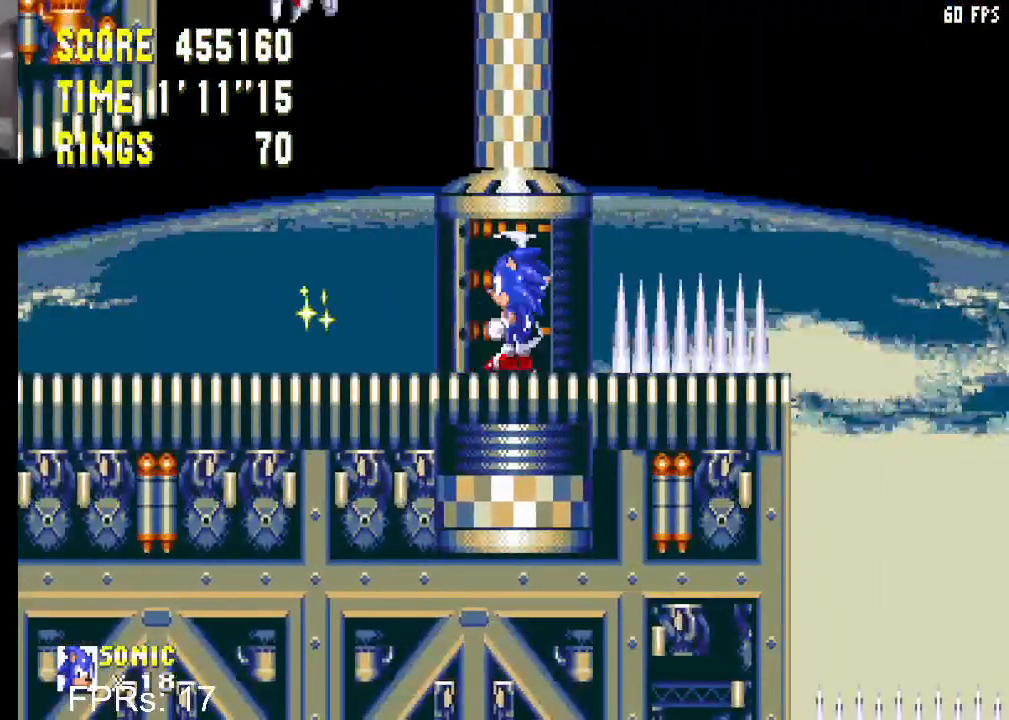
{"dt_ms": 1000, "buttons": [], "left_stick": "center", "right_stick": "center"}
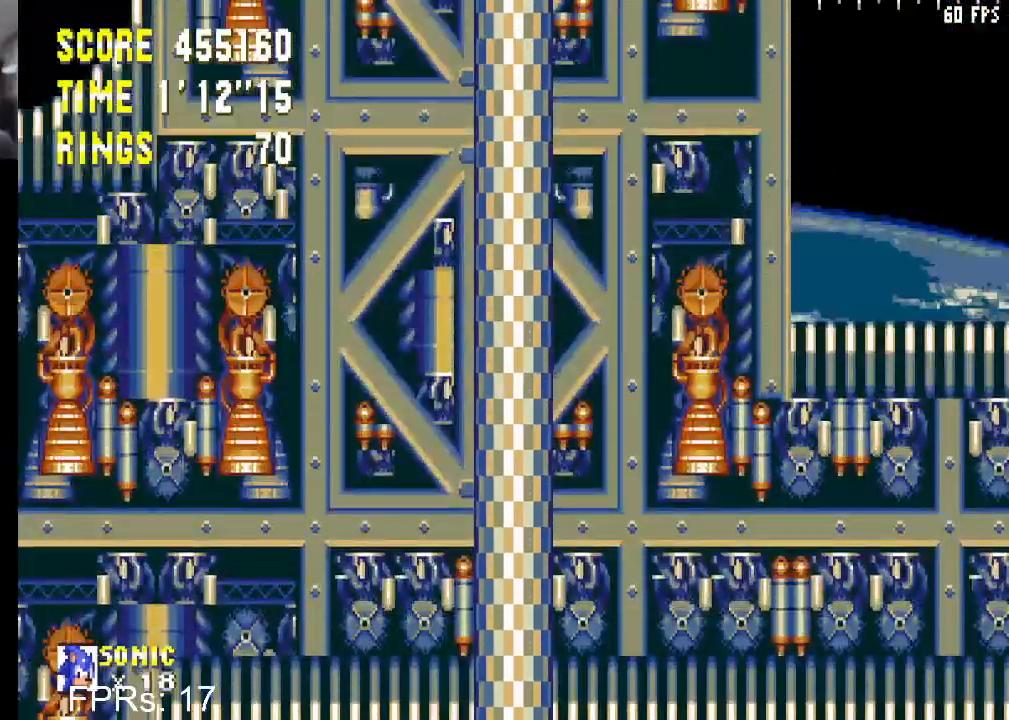
{"dt_ms": 500, "buttons": [], "left_stick": "center", "right_stick": "center", "events": []}
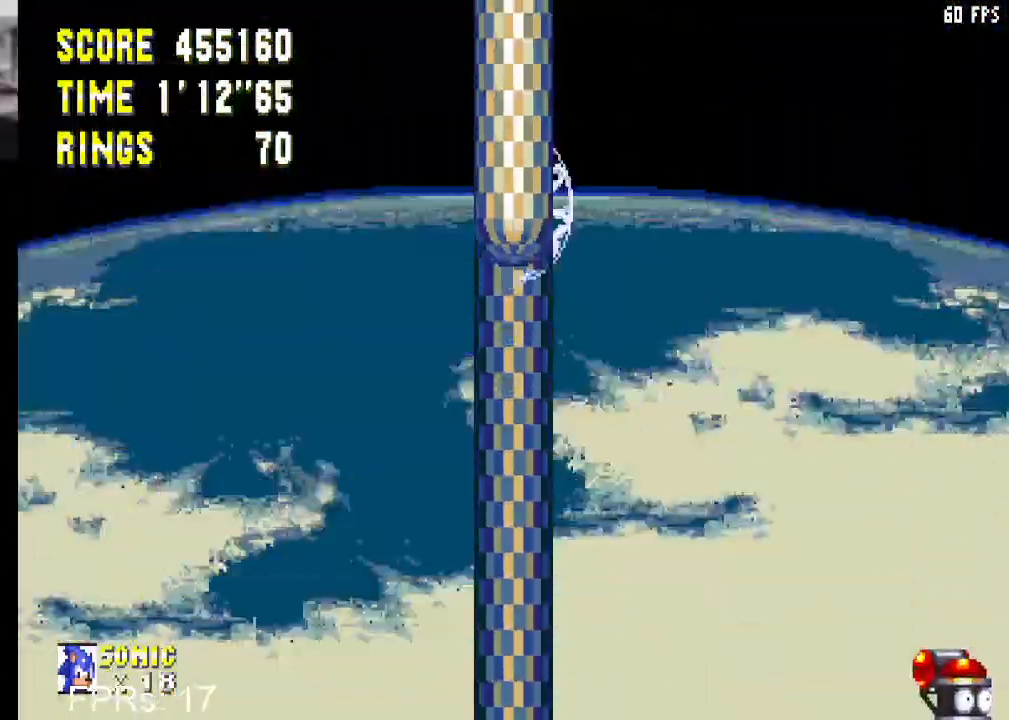
{"dt_ms": 500, "buttons": ["DPAD_LEFT"], "left_stick": "center", "right_stick": "center", "events": [[450, "DPAD_LEFT", "down"]]}
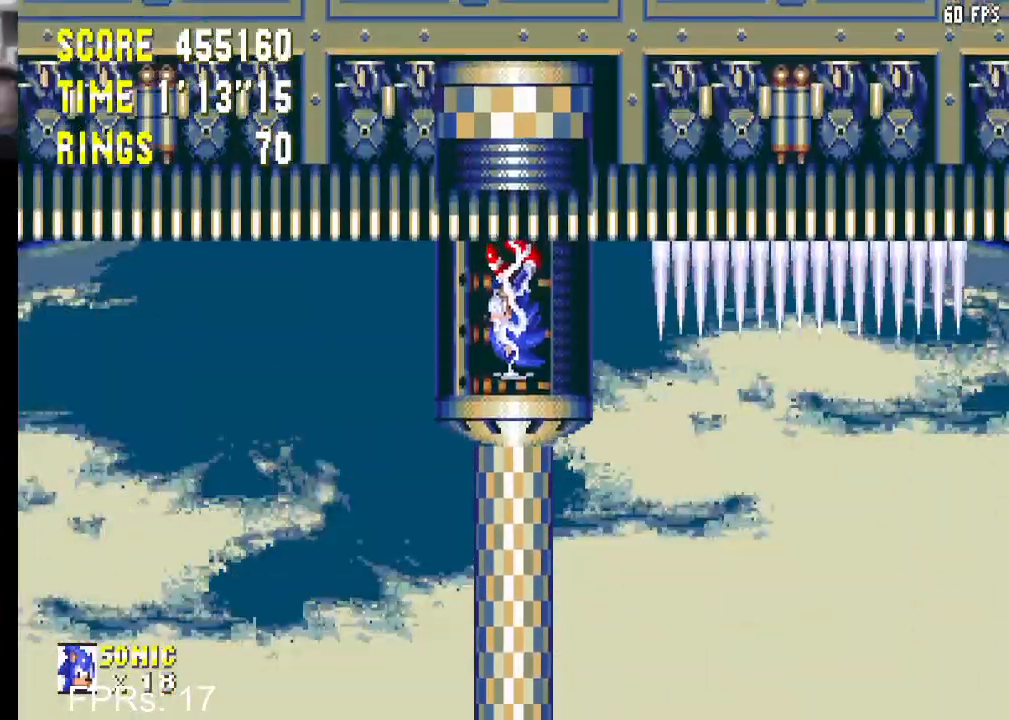
{"dt_ms": 500, "buttons": [], "left_stick": "center", "right_stick": "center", "events": [[83, "DPAD_LEFT", "up"], [150, "DPAD_DOWN", "down"], [217, "CIRCLE", "down"], [250, "CROSS", "down"], [283, "CROSS", "up"], [317, "CIRCLE", "up"], [383, "CIRCLE", "down"], [400, "CROSS", "down"], [450, "CROSS", "up"], [483, "CIRCLE", "up"], [500, "DPAD_DOWN", "up"]]}
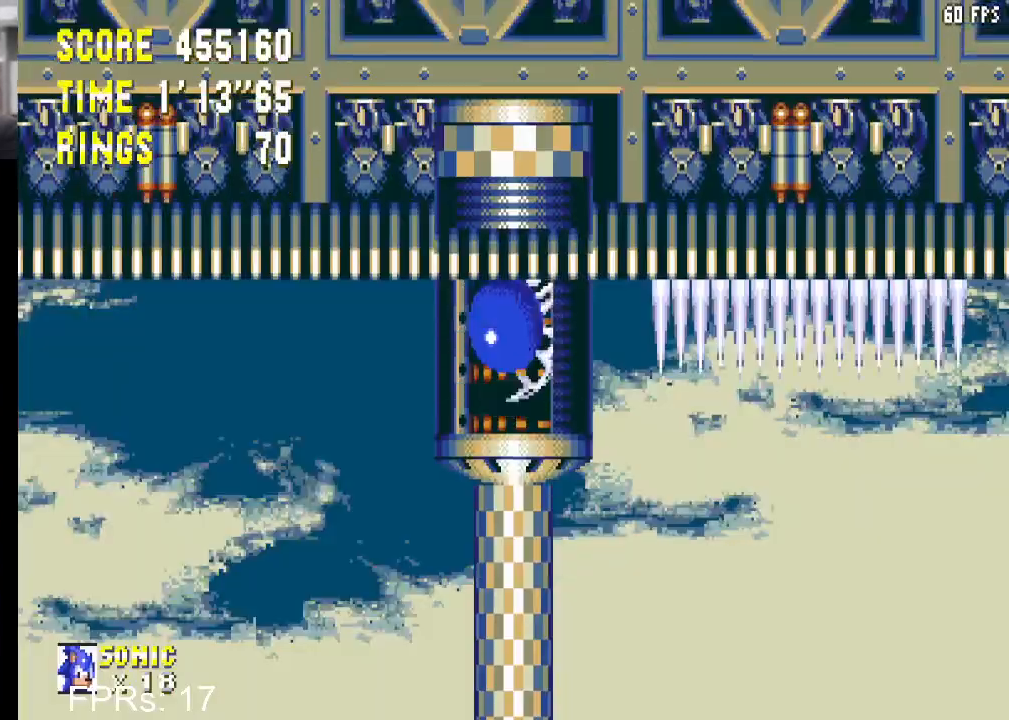
{"dt_ms": 500, "buttons": ["DPAD_LEFT"], "left_stick": "center", "right_stick": "center", "events": [[383, "DPAD_LEFT", "down"]]}
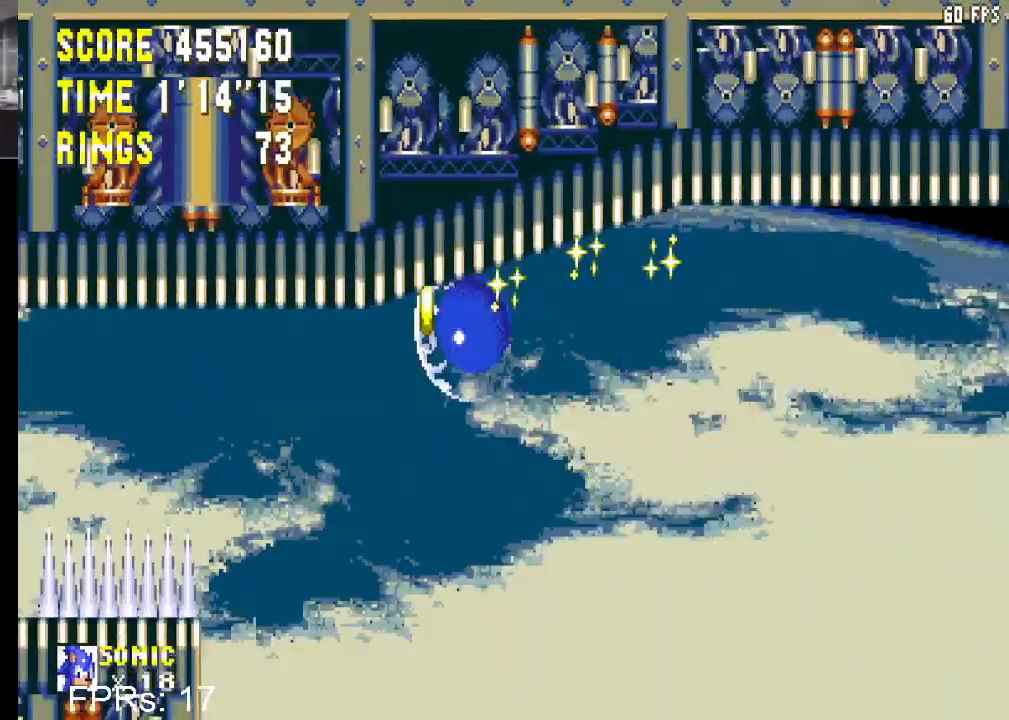
{"dt_ms": 500, "buttons": ["DPAD_LEFT"], "left_stick": "center", "right_stick": "center", "events": [[250, "CROSS", "down"], [350, "CROSS", "up"]]}
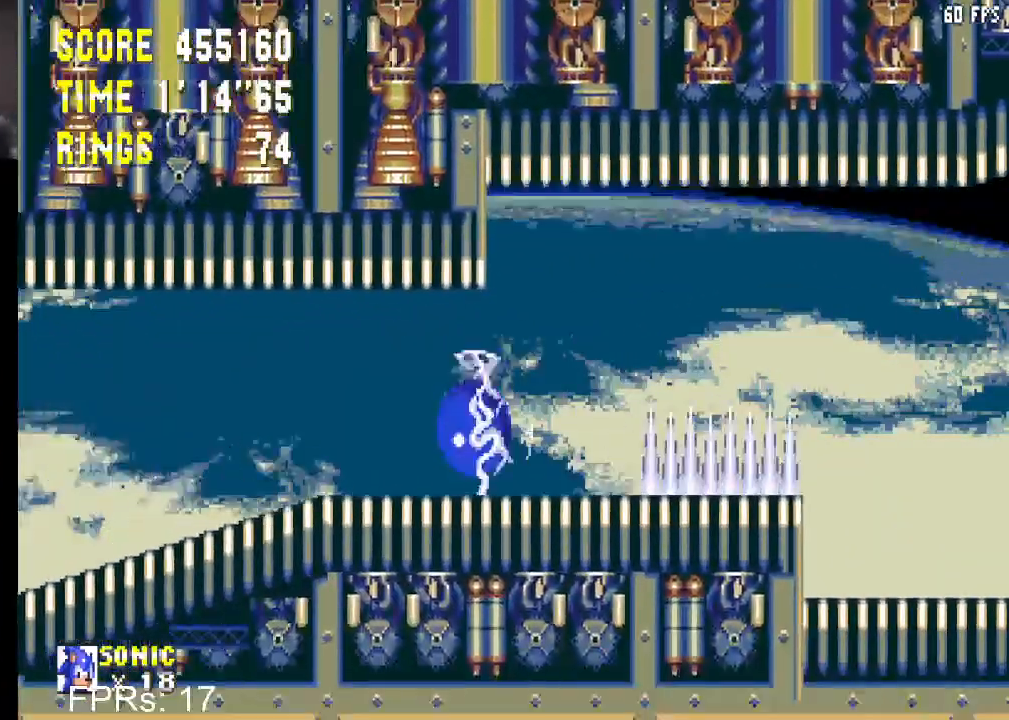
{"dt_ms": 500, "buttons": ["DPAD_LEFT"], "left_stick": "center", "right_stick": "center", "events": []}
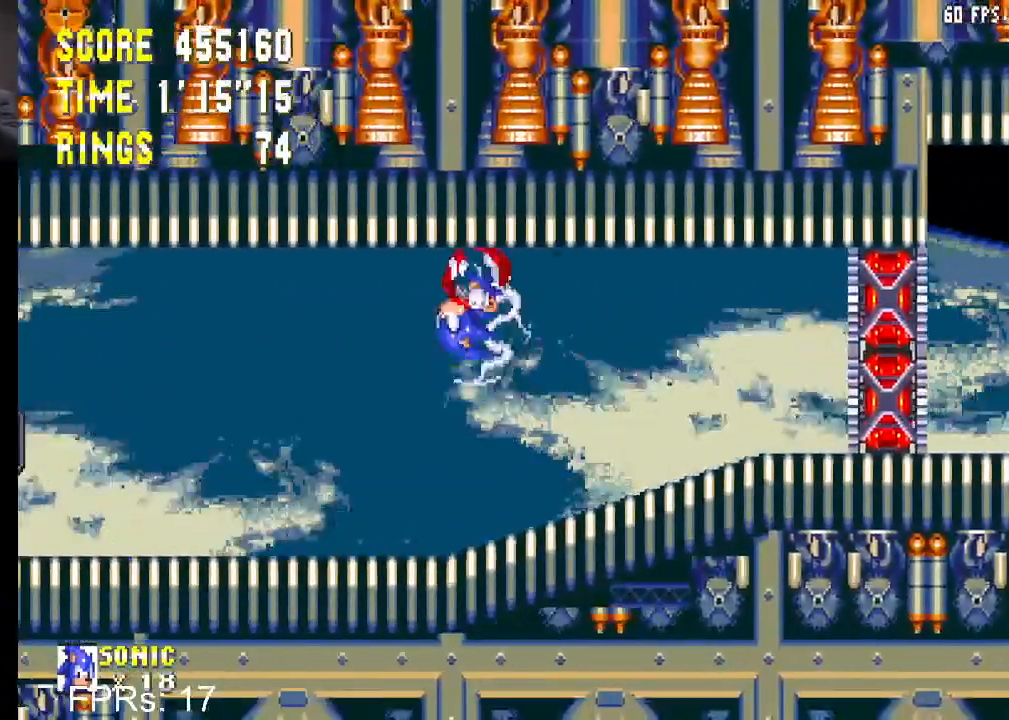
{"dt_ms": 500, "buttons": ["DPAD_LEFT"], "left_stick": "center", "right_stick": "center", "events": [[183, "CROSS", "down"], [400, "CROSS", "up"]]}
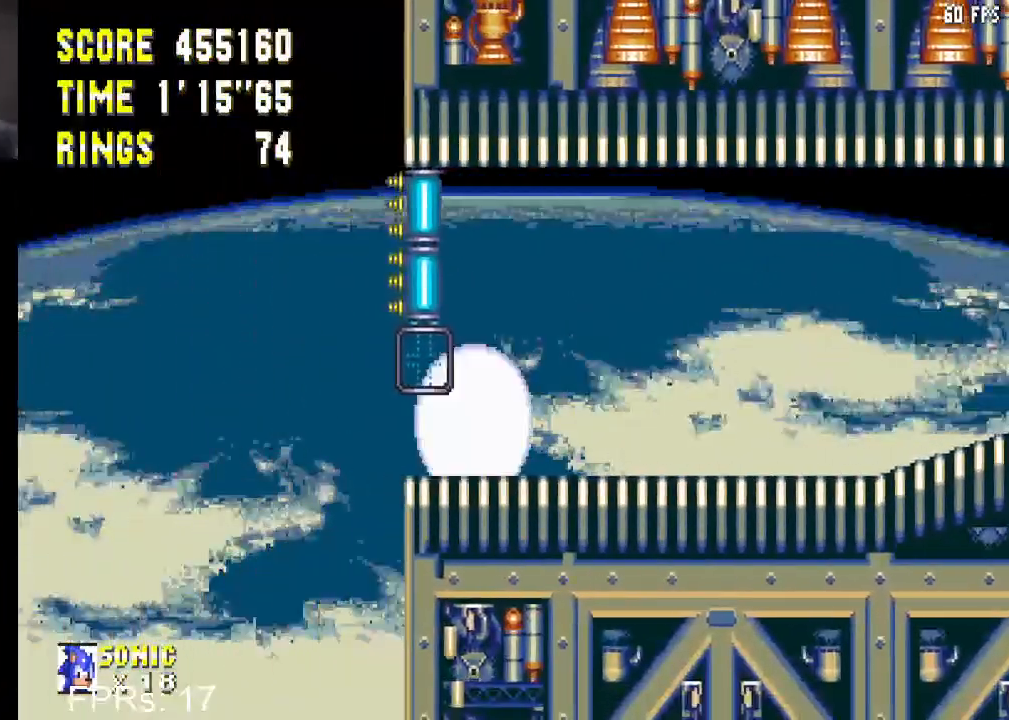
{"dt_ms": 500, "buttons": ["DPAD_LEFT"], "left_stick": "center", "right_stick": "center", "events": []}
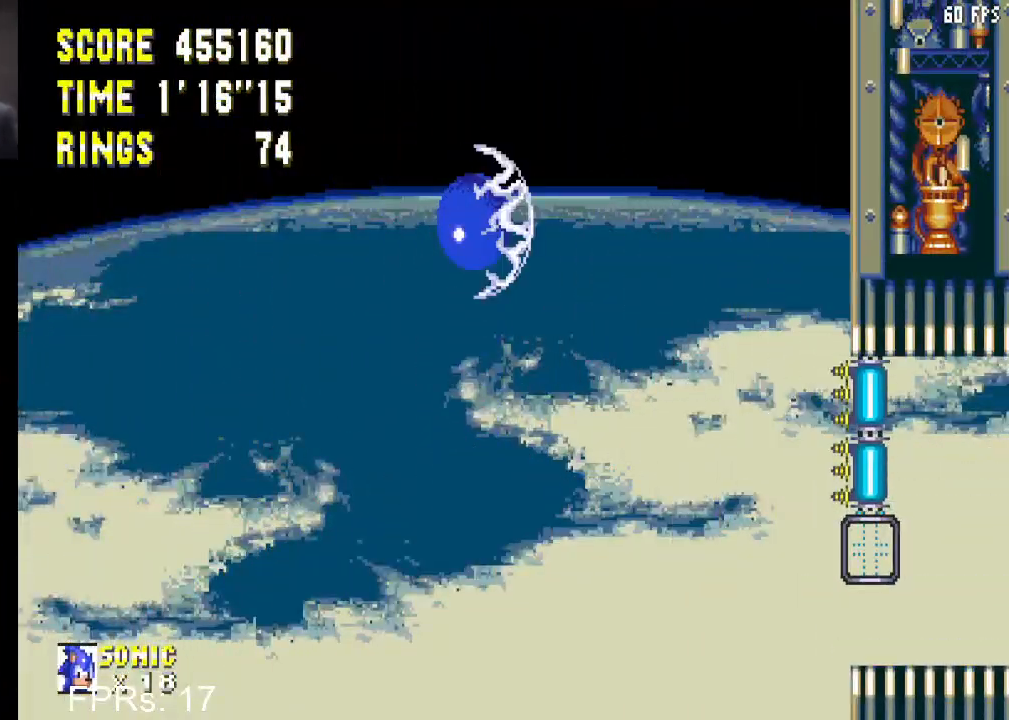
{"dt_ms": 500, "buttons": ["DPAD_LEFT"], "left_stick": "center", "right_stick": "center", "events": [[283, "CROSS", "down"], [333, "CROSS", "up"]]}
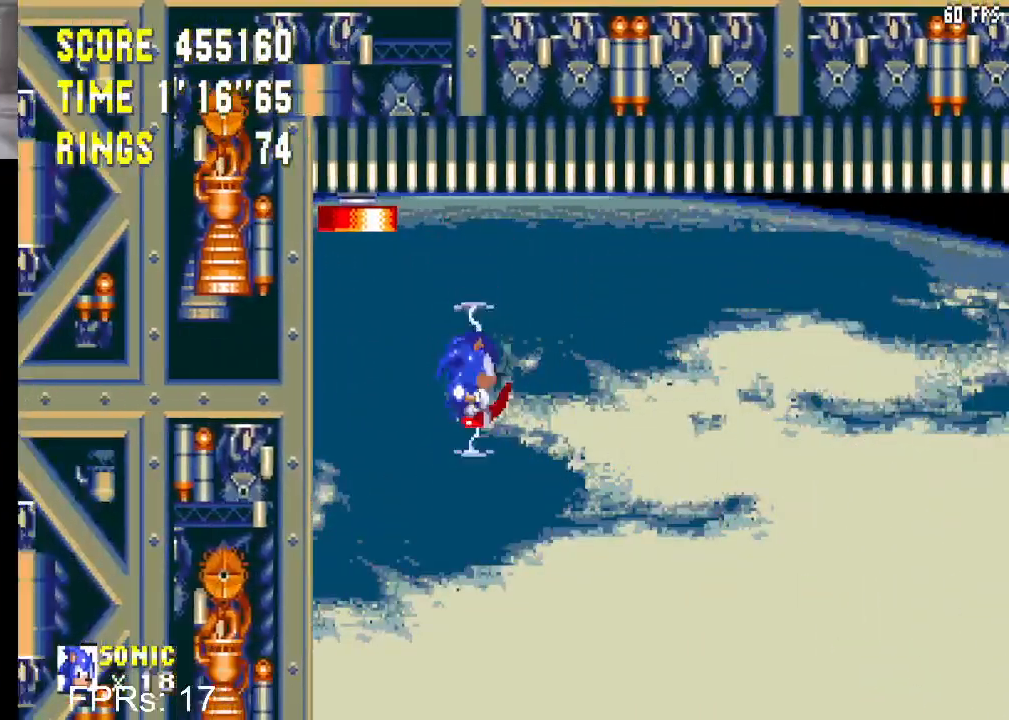
{"dt_ms": 500, "buttons": [], "left_stick": "center", "right_stick": "center", "events": [[317, "DPAD_LEFT", "up"]]}
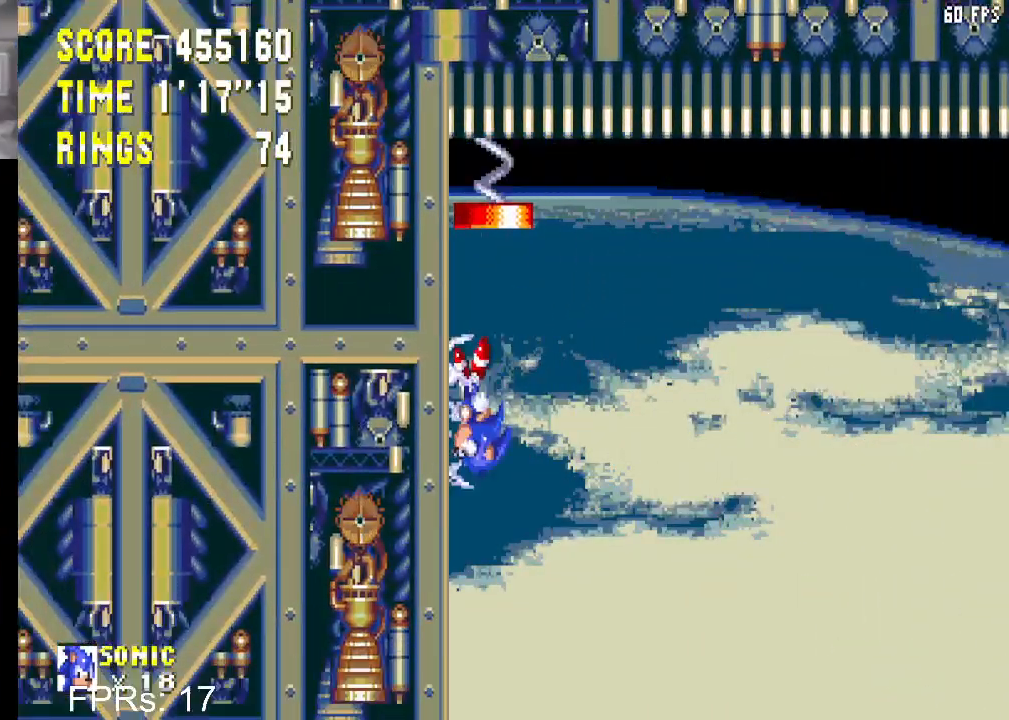
{"dt_ms": 500, "buttons": [], "left_stick": "center", "right_stick": "center", "events": []}
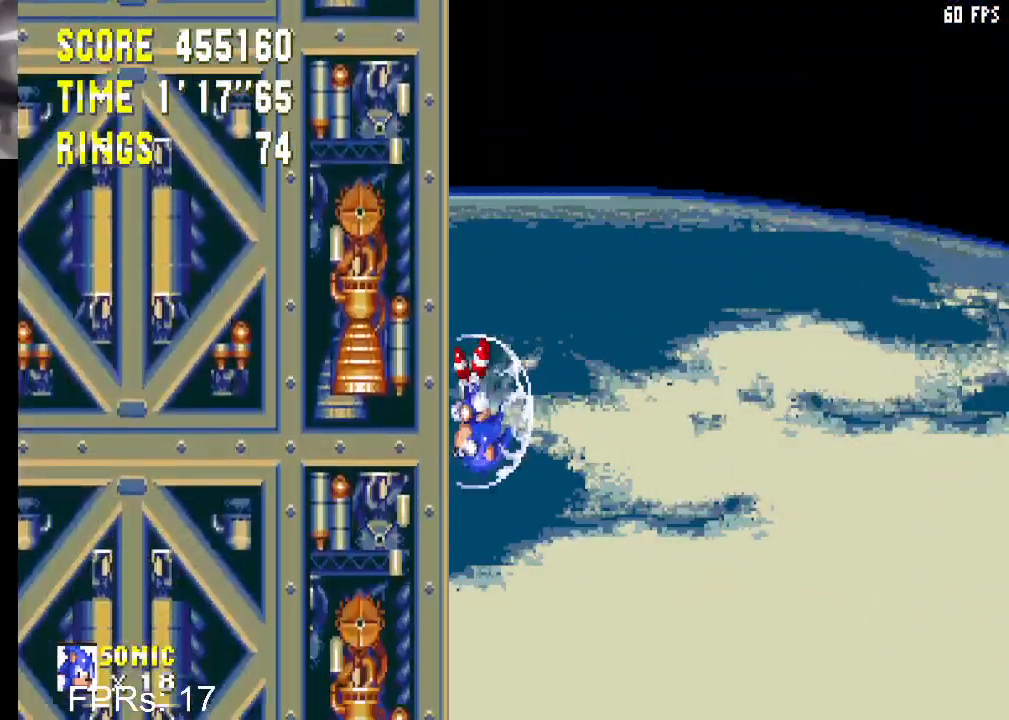
{"dt_ms": 500, "buttons": [], "left_stick": "center", "right_stick": "center", "events": []}
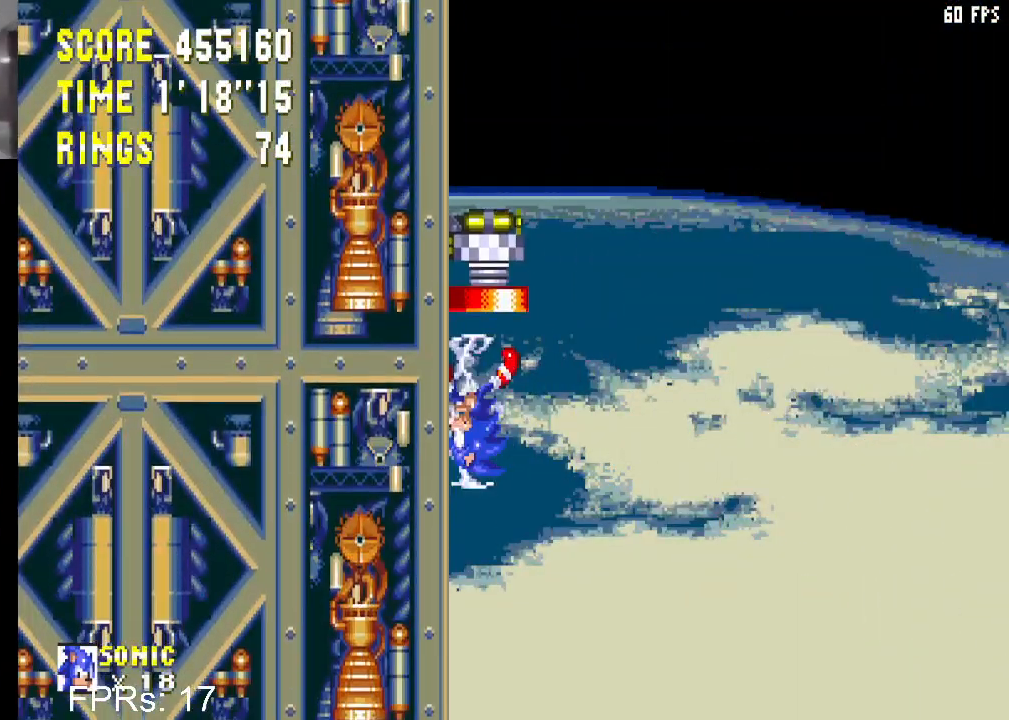
{"dt_ms": 500, "buttons": [], "left_stick": "center", "right_stick": "center", "events": []}
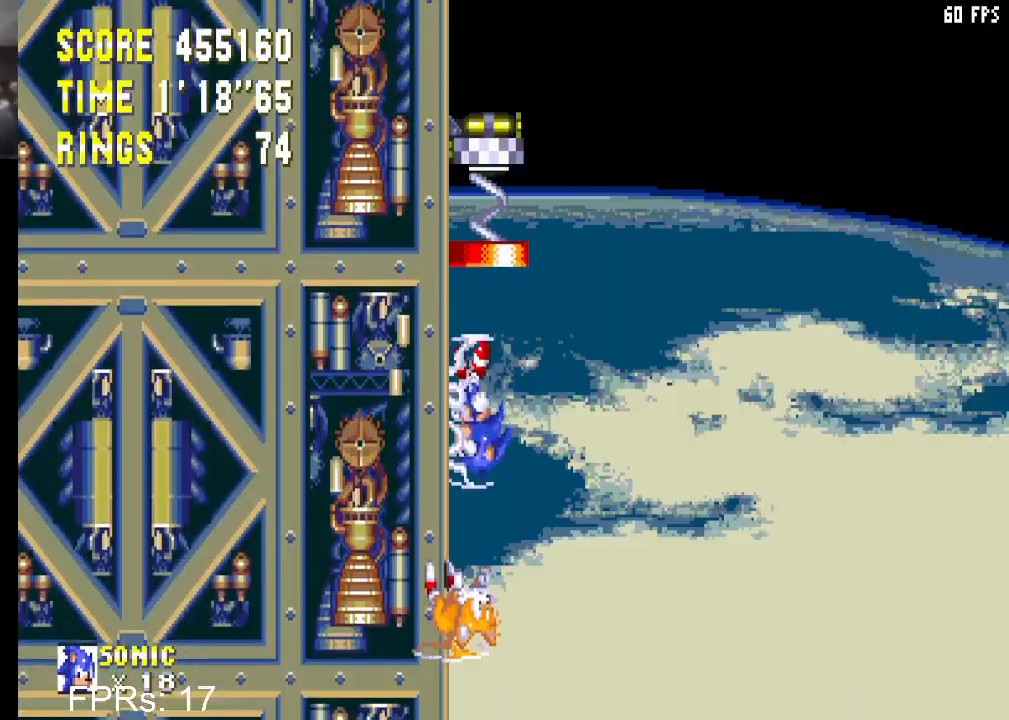
{"dt_ms": 500, "buttons": [], "left_stick": "center", "right_stick": "center", "events": []}
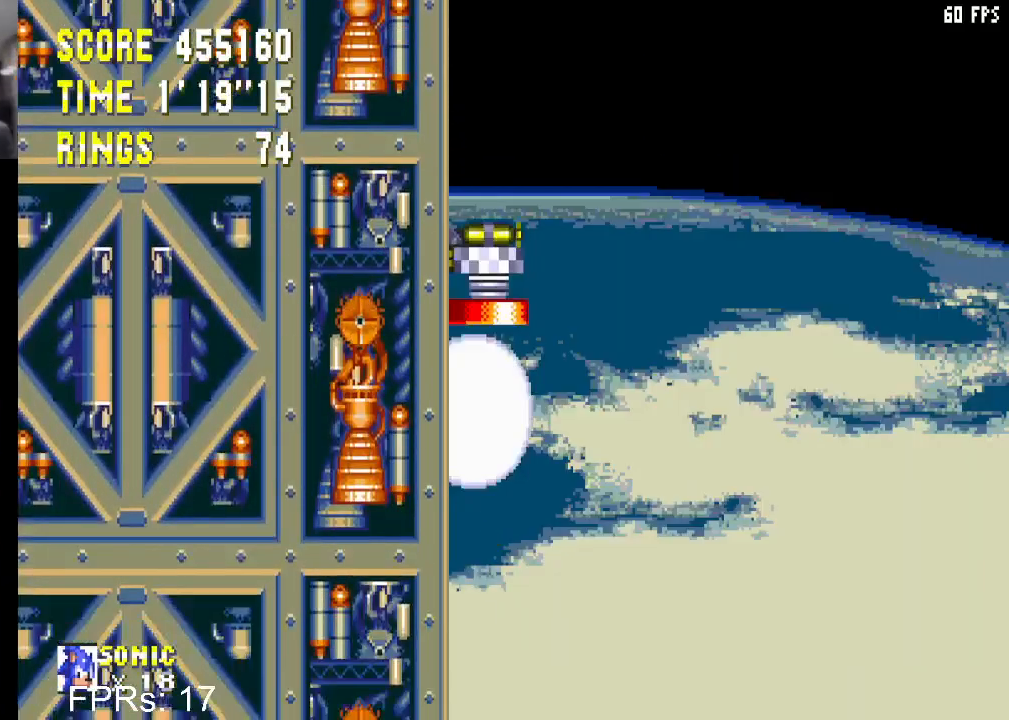
{"dt_ms": 500, "buttons": ["DPAD_RIGHT"], "left_stick": "center", "right_stick": "center", "events": [[183, "DPAD_RIGHT", "down"]]}
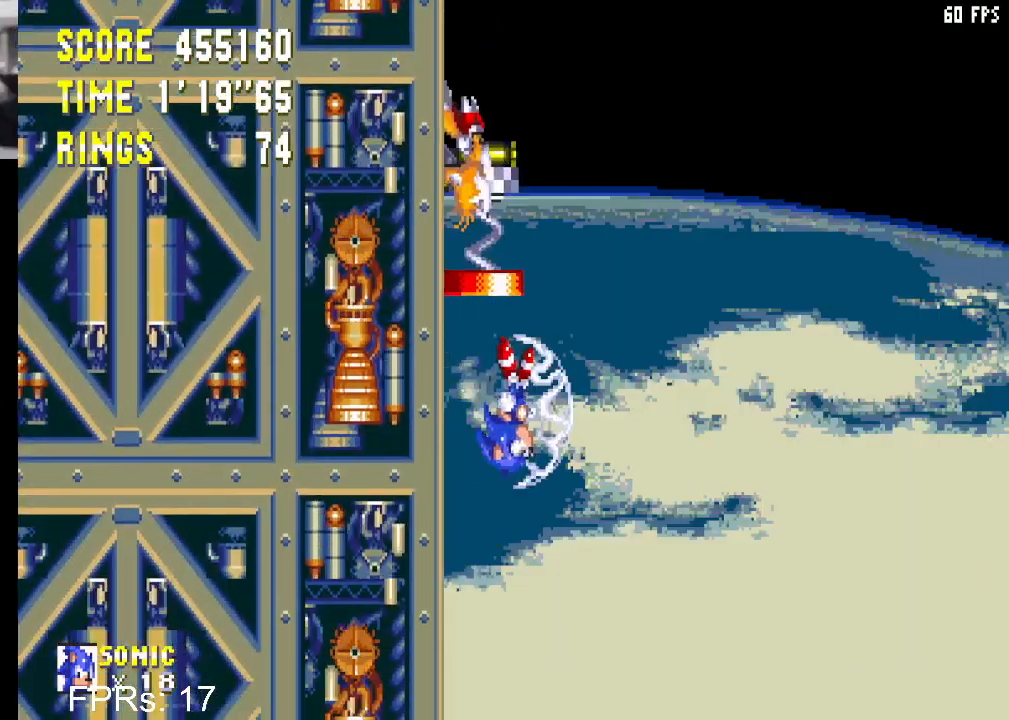
{"dt_ms": 500, "buttons": ["DPAD_RIGHT"], "left_stick": "center", "right_stick": "center", "events": []}
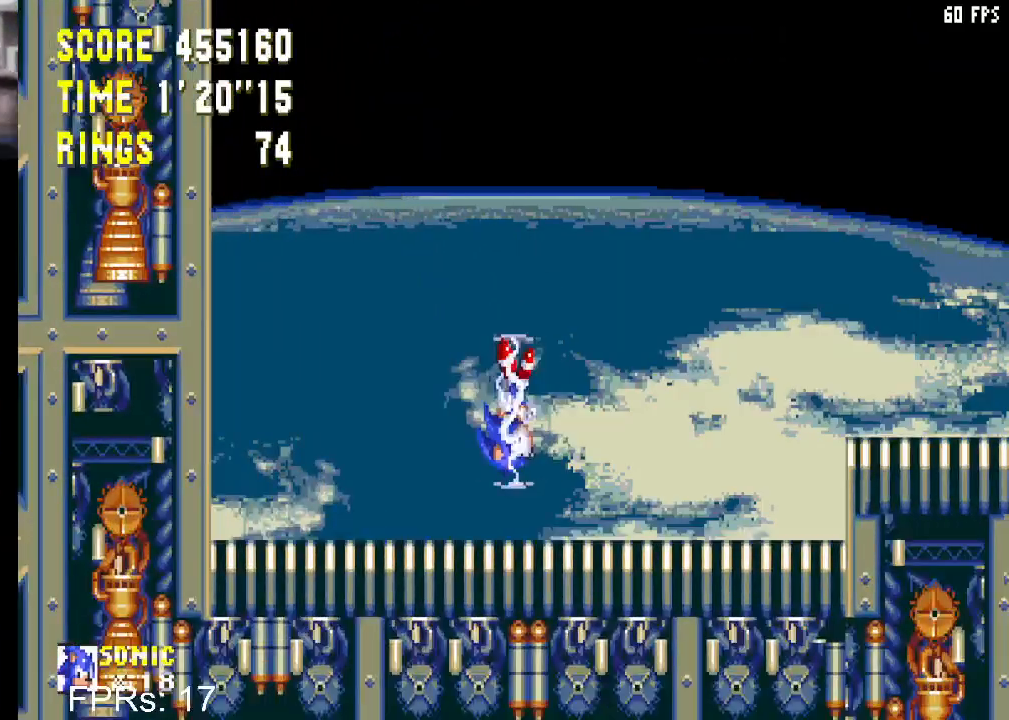
{"dt_ms": 500, "buttons": ["DPAD_RIGHT"], "left_stick": "center", "right_stick": "center", "events": []}
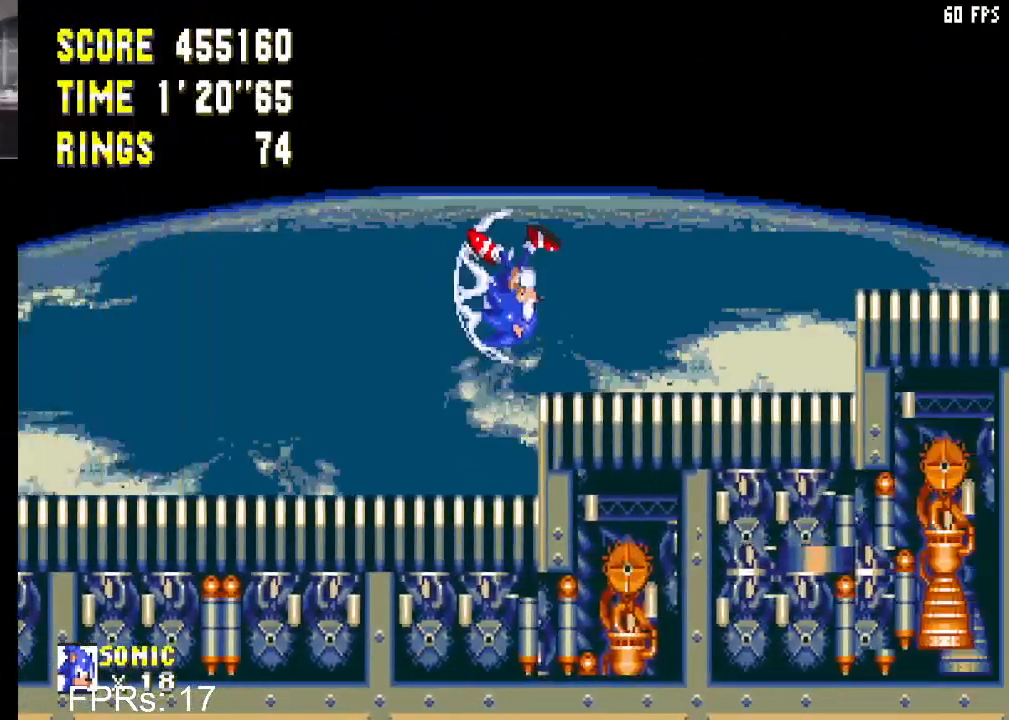
{"dt_ms": 500, "buttons": ["DPAD_RIGHT"], "left_stick": "center", "right_stick": "center", "events": []}
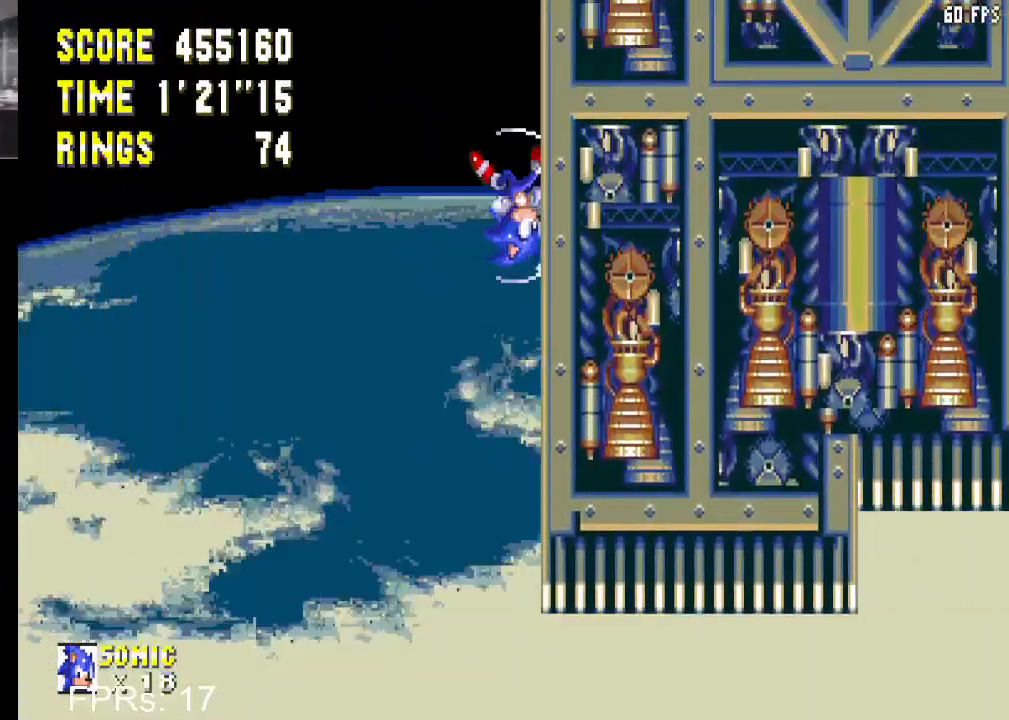
{"dt_ms": 500, "buttons": ["DPAD_RIGHT"], "left_stick": "center", "right_stick": "center", "events": []}
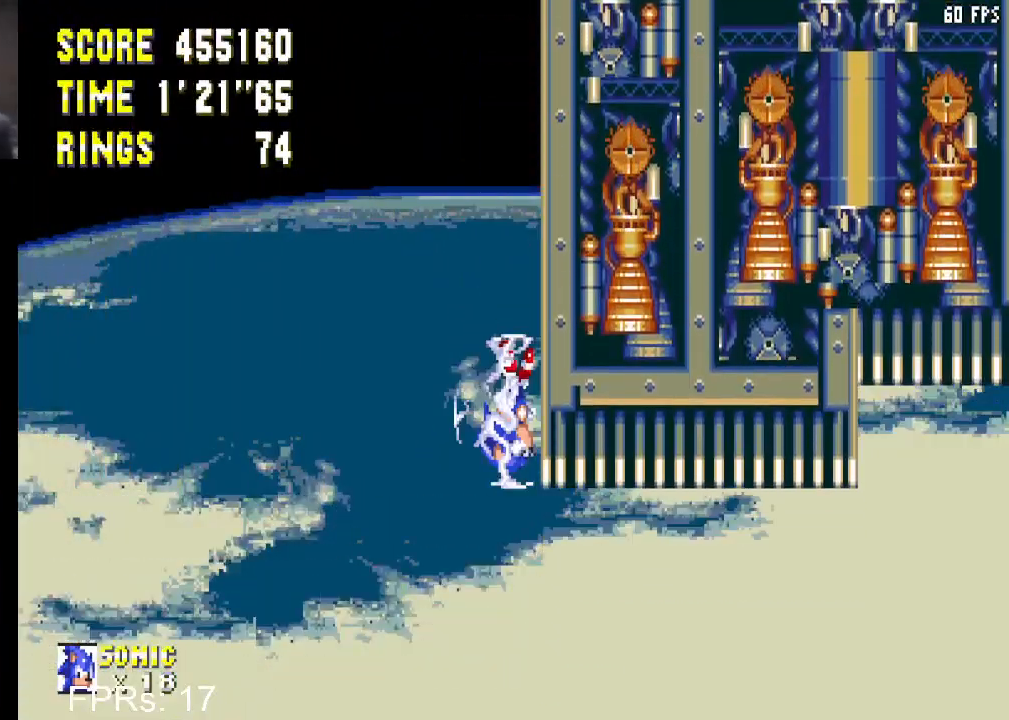
{"dt_ms": 500, "buttons": ["DPAD_LEFT"], "left_stick": "center", "right_stick": "center", "events": [[433, "DPAD_RIGHT", "up"], [500, "DPAD_LEFT", "down"]]}
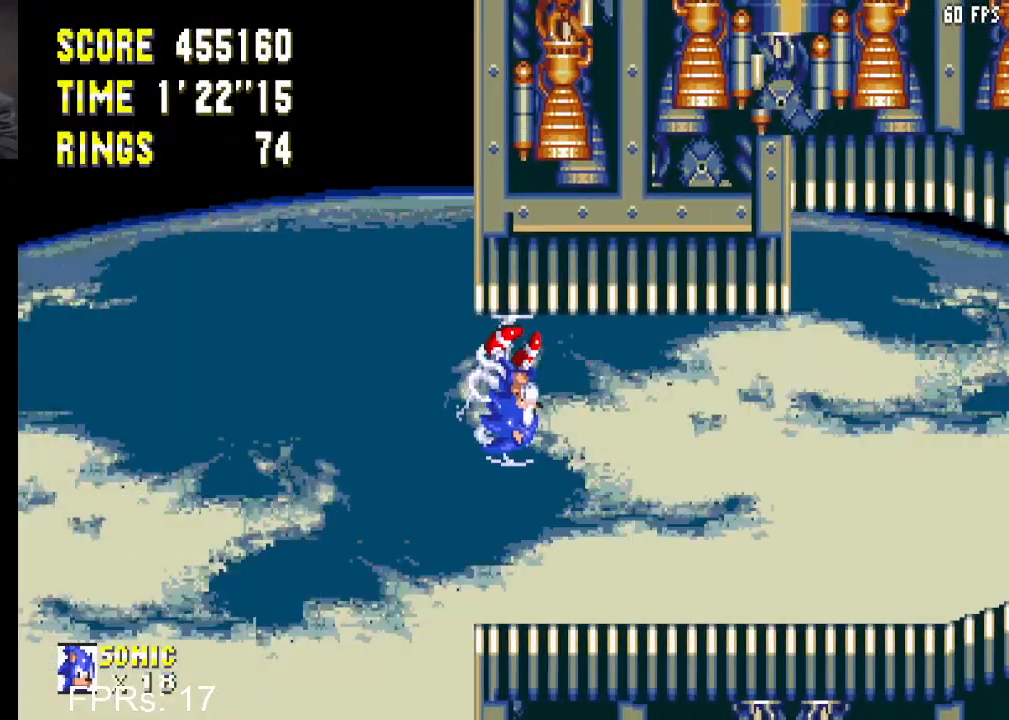
{"dt_ms": 500, "buttons": ["DPAD_DOWN"], "left_stick": "center", "right_stick": "center", "events": [[117, "DPAD_LEFT", "up"], [167, "DPAD_RIGHT", "down"], [250, "DPAD_RIGHT", "up"], [333, "DPAD_DOWN", "down"], [400, "CIRCLE", "down"], [400, "CROSS", "down"], [467, "CROSS", "up"], [483, "CIRCLE", "up"]]}
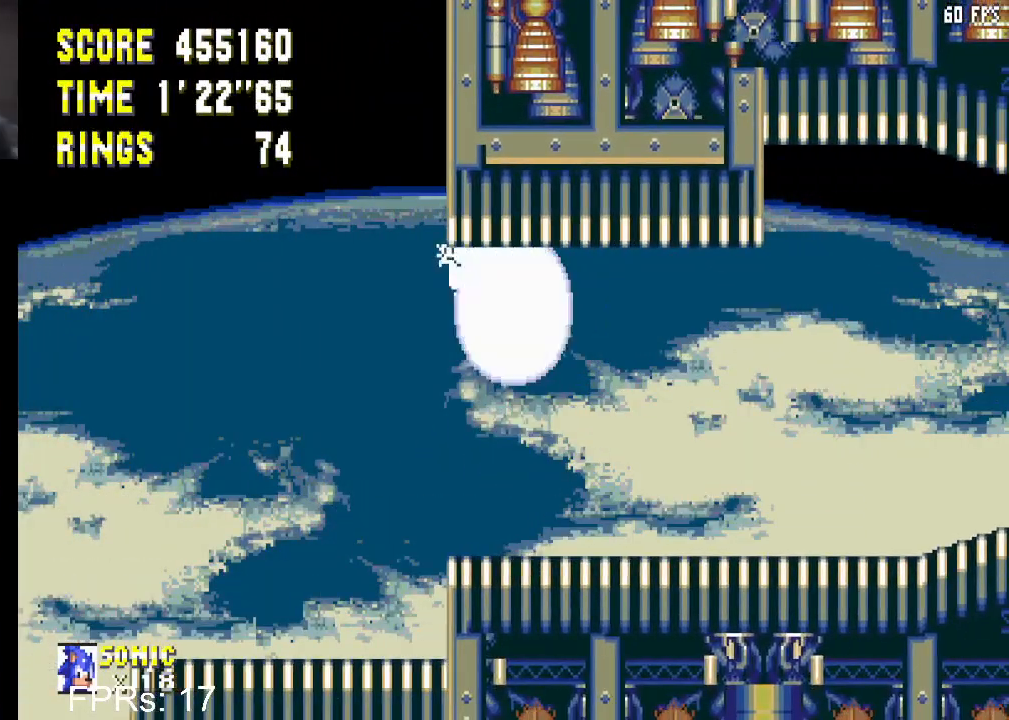
{"dt_ms": 500, "buttons": [], "left_stick": "center", "right_stick": "center", "events": [[33, "CIRCLE", "down"], [67, "CROSS", "down"], [117, "CROSS", "up"], [133, "CIRCLE", "up"], [200, "CIRCLE", "down"], [217, "CROSS", "down"], [250, "CROSS", "up"], [267, "CIRCLE", "up"], [317, "CIRCLE", "down"], [350, "CROSS", "down"], [383, "CROSS", "up"], [383, "DPAD_DOWN", "up"], [400, "CIRCLE", "up"]]}
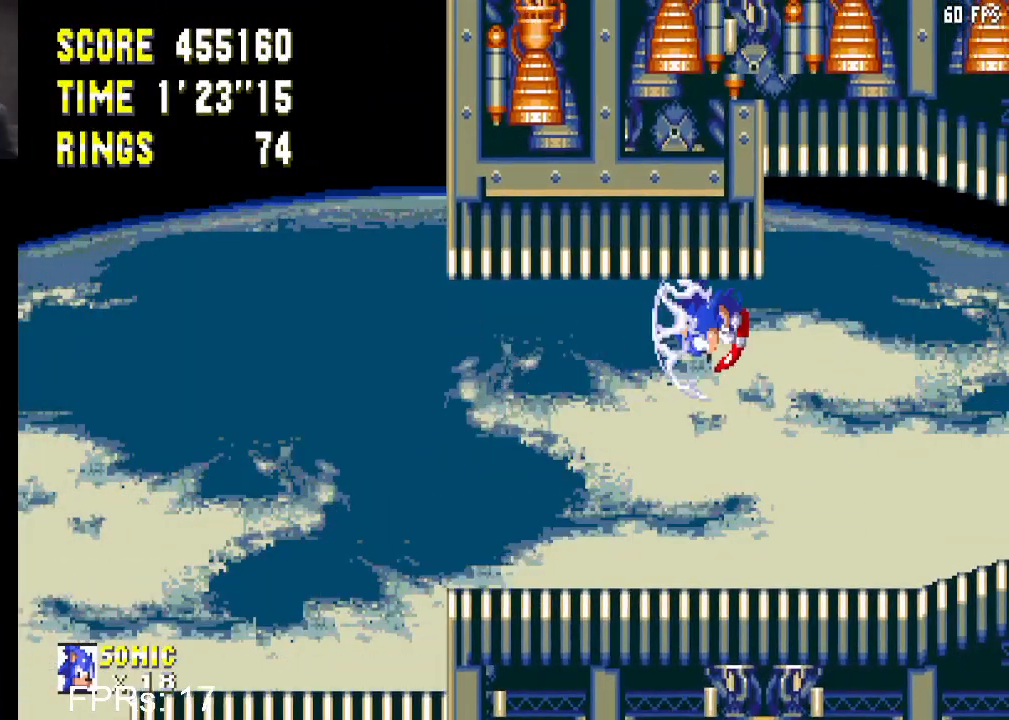
{"dt_ms": 500, "buttons": ["DPAD_RIGHT"], "left_stick": "center", "right_stick": "center", "events": [[67, "DPAD_RIGHT", "down"]]}